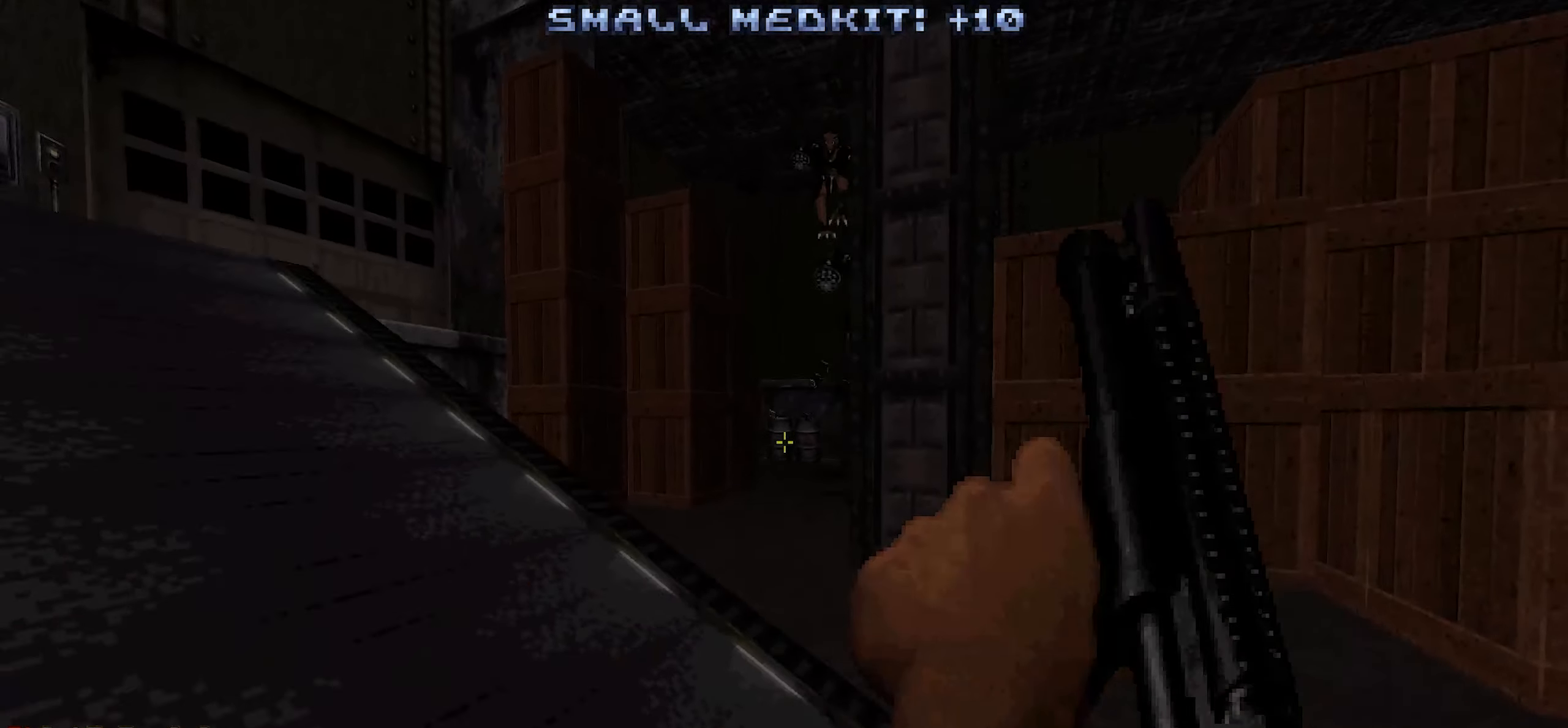
Gameplay with keyboard and mouse; each line is a JSON object with the keys and mouse buttons held at the frame after it. "events" lists presses ("down") and releases ("up") of "1", "2", "3", "4", "a", "alt", "c", "ctrl", "d", "q", "s", "shift", "space", "tab", "v", "w", "x", "z", "mouse_left", "mouse_wheel" and "mouse_right" between this image and that frame as [ms after this image, input, new state], when the widget could be followed in between. "mouse_left", "mouse_wheel", "mouse_right" = the "left", "wheel", "right" buttons of the "mouse" list. No other keys are recorded. "wheel" means that the mouse wheel is clicked or scrolled. Not read: e f mouse_move r.
{"keys": [], "mouse": [], "events": [[67, "a", "down"], [67, "w", "down"], [217, "a", "up"], [217, "w", "up"]]}
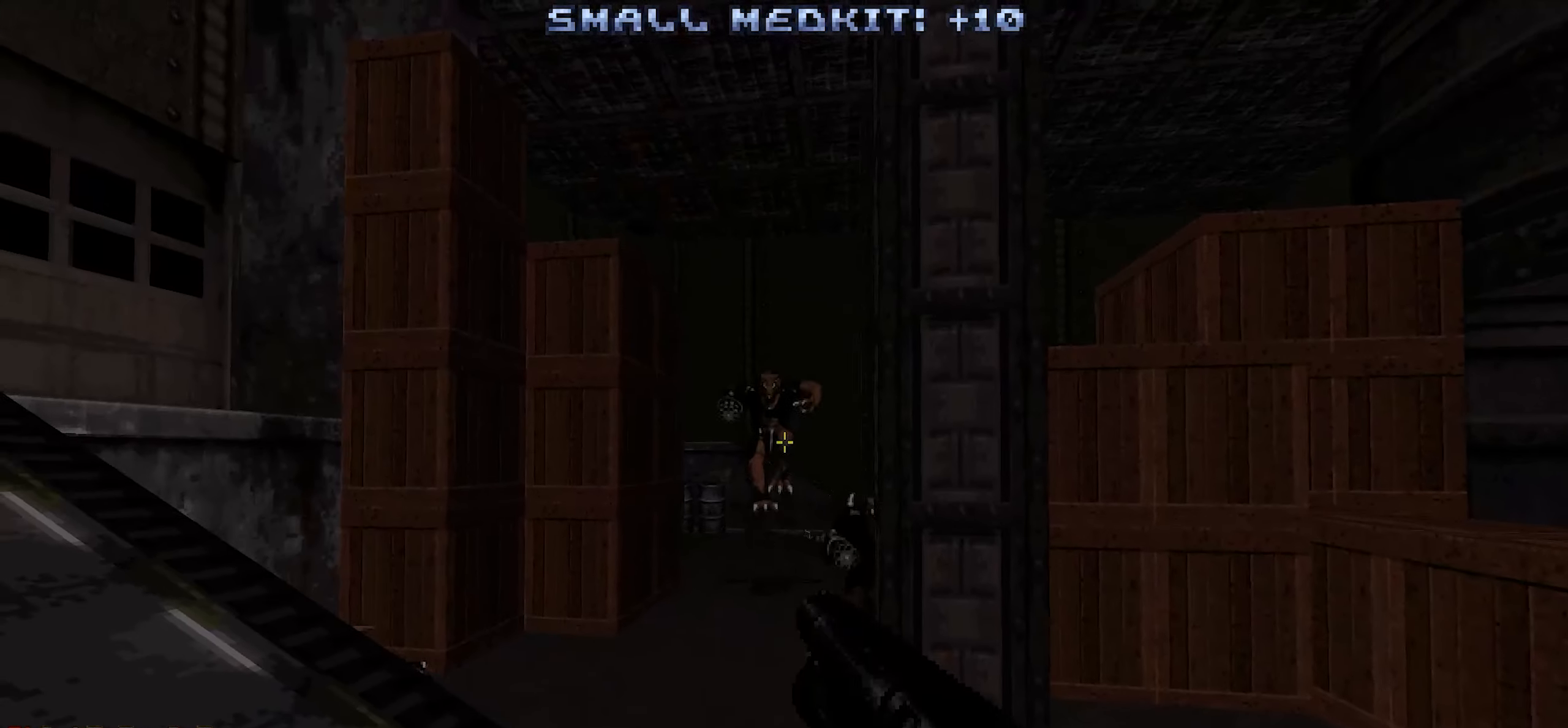
{"keys": ["a", "w"], "mouse": []}
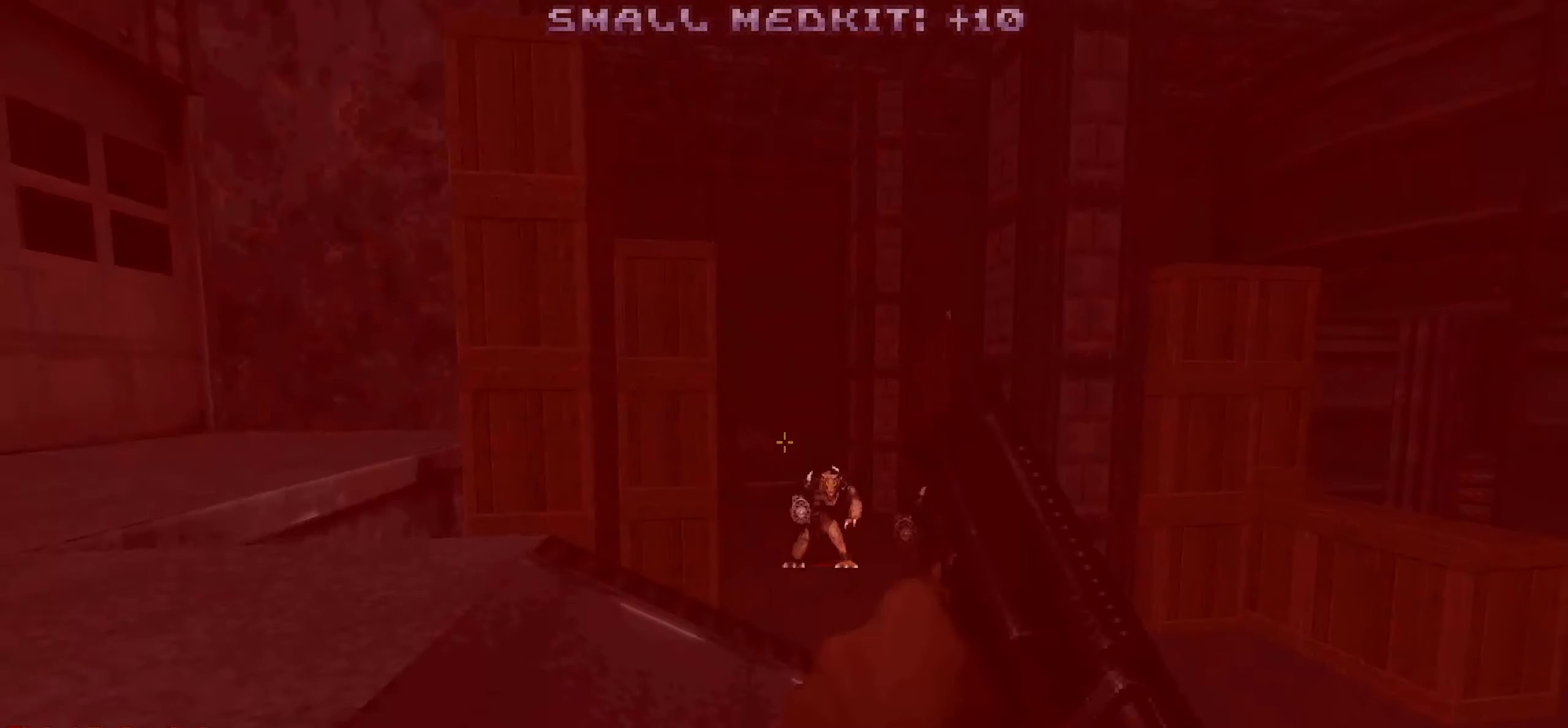
{"keys": ["d"], "mouse": ["left"], "events": [[284, "a", "up"], [334, "w", "up"], [384, "d", "down"], [384, "mouse_left", "down"]]}
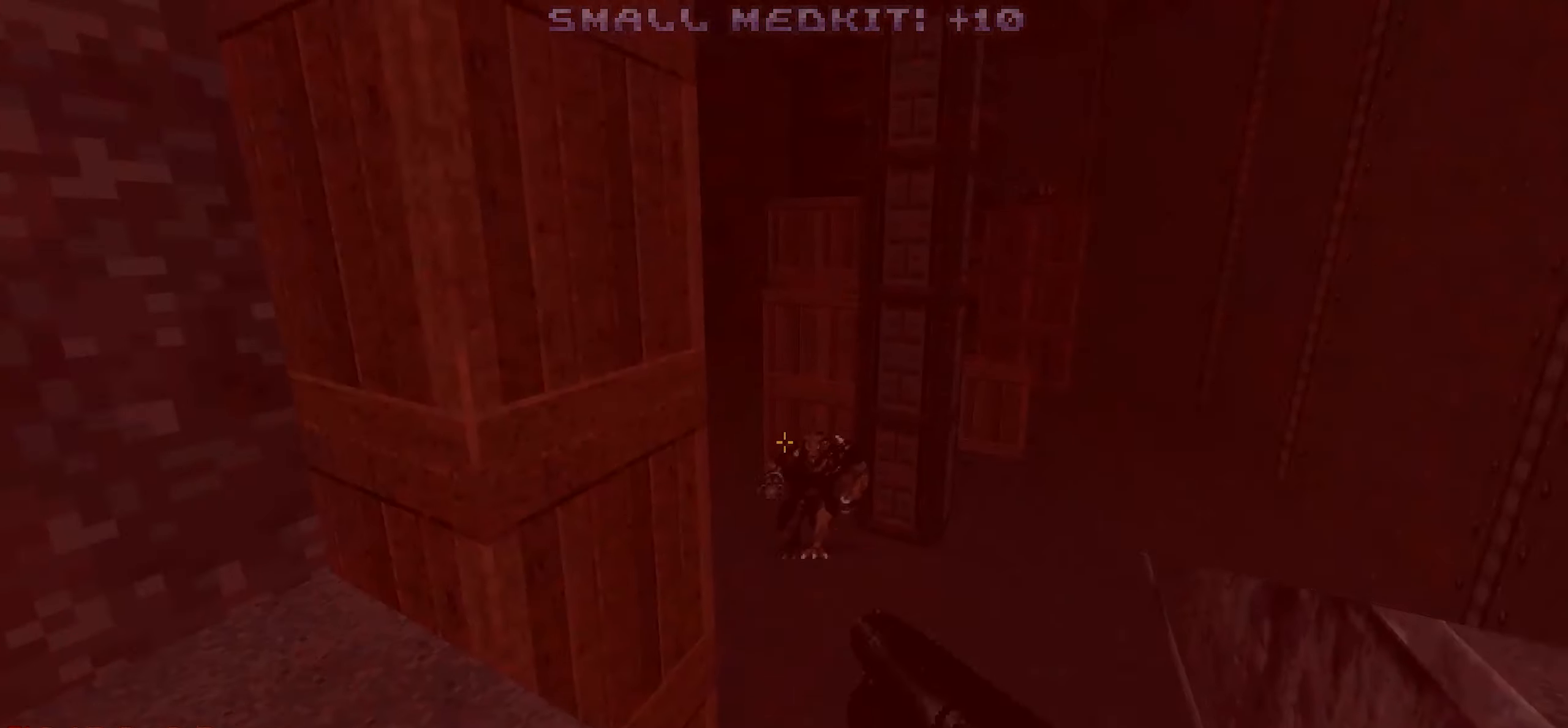
{"keys": [], "mouse": [], "events": [[17, "d", "up"], [150, "a", "down"], [217, "mouse_left", "up"], [267, "w", "down"], [300, "w", "up"], [484, "a", "up"]]}
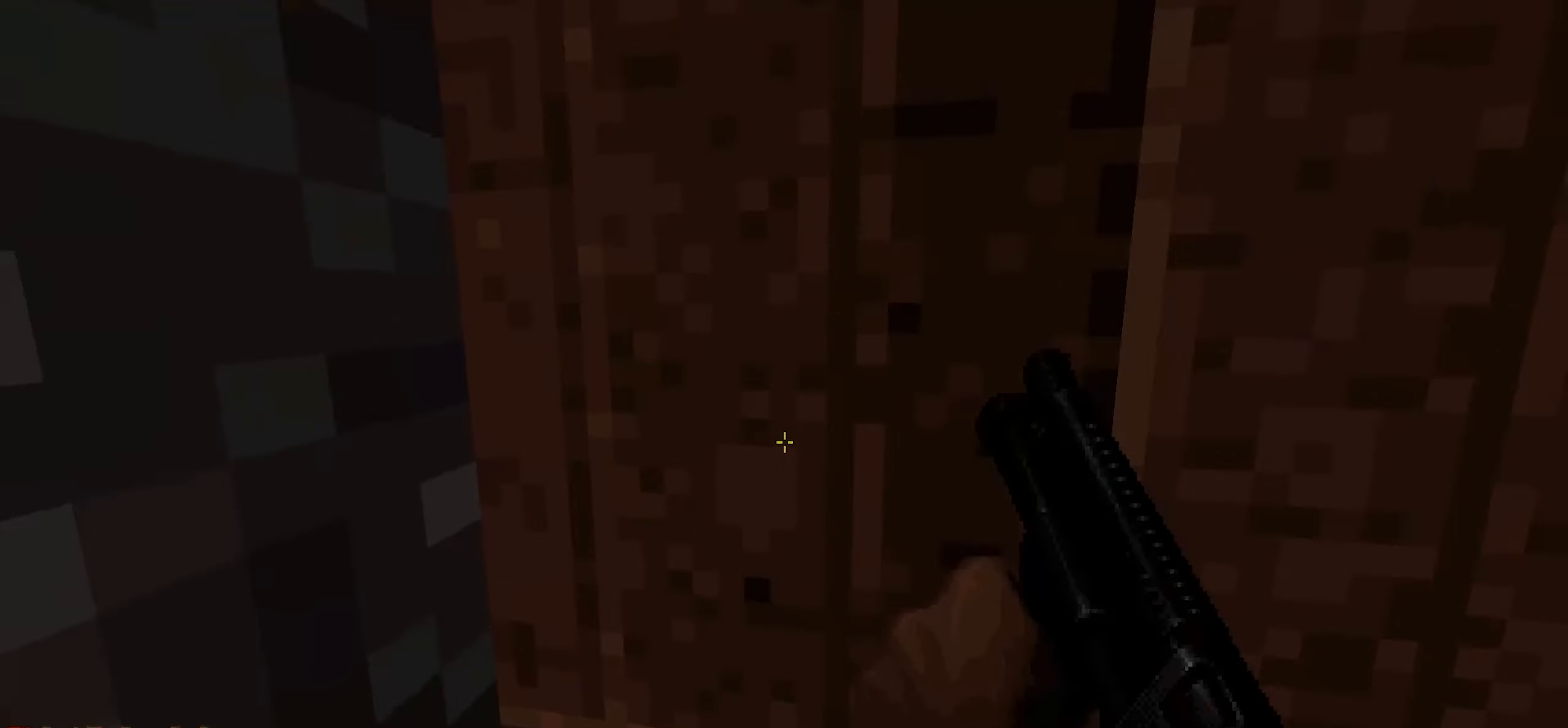
{"keys": [], "mouse": ["left"], "events": [[34, "d", "down"], [267, "d", "up"], [417, "mouse_left", "down"]]}
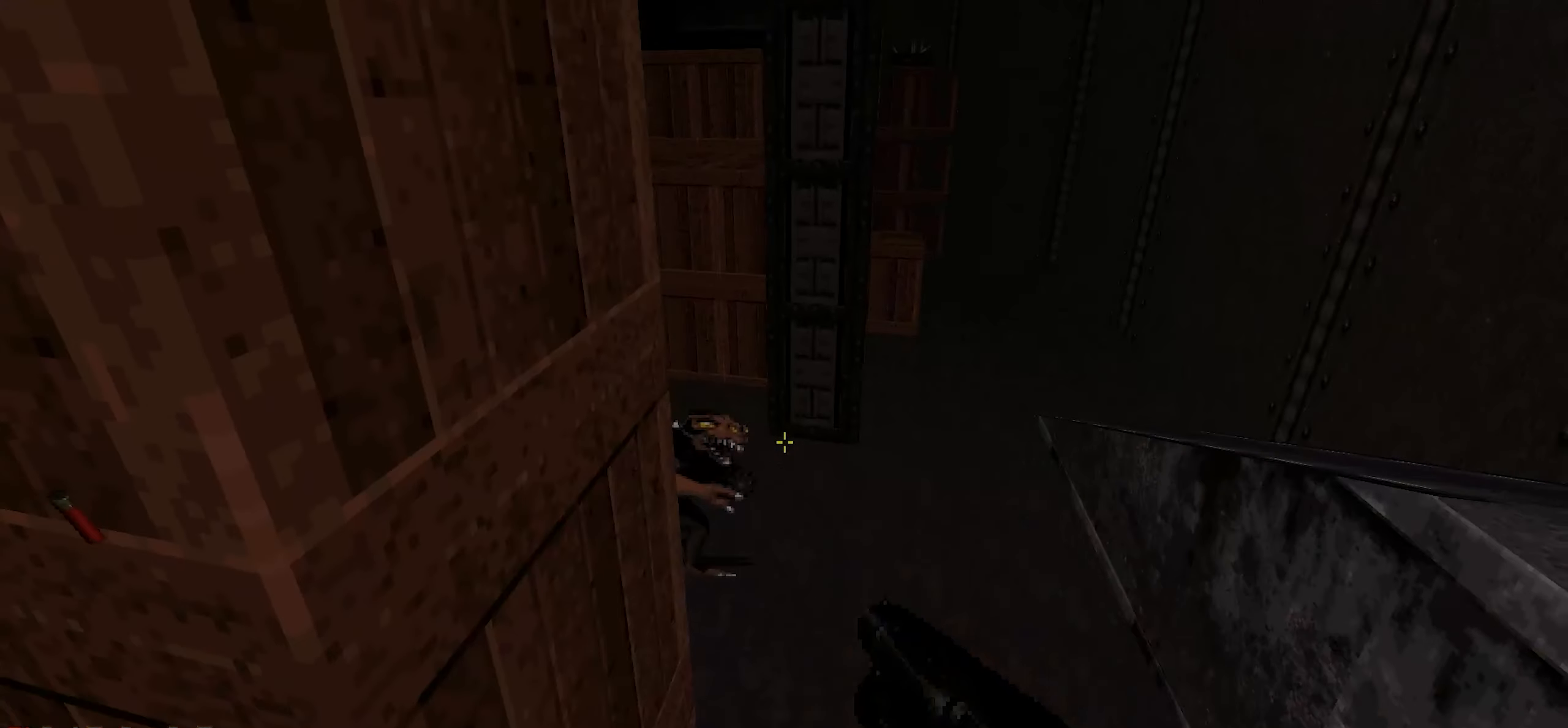
{"keys": [], "mouse": []}
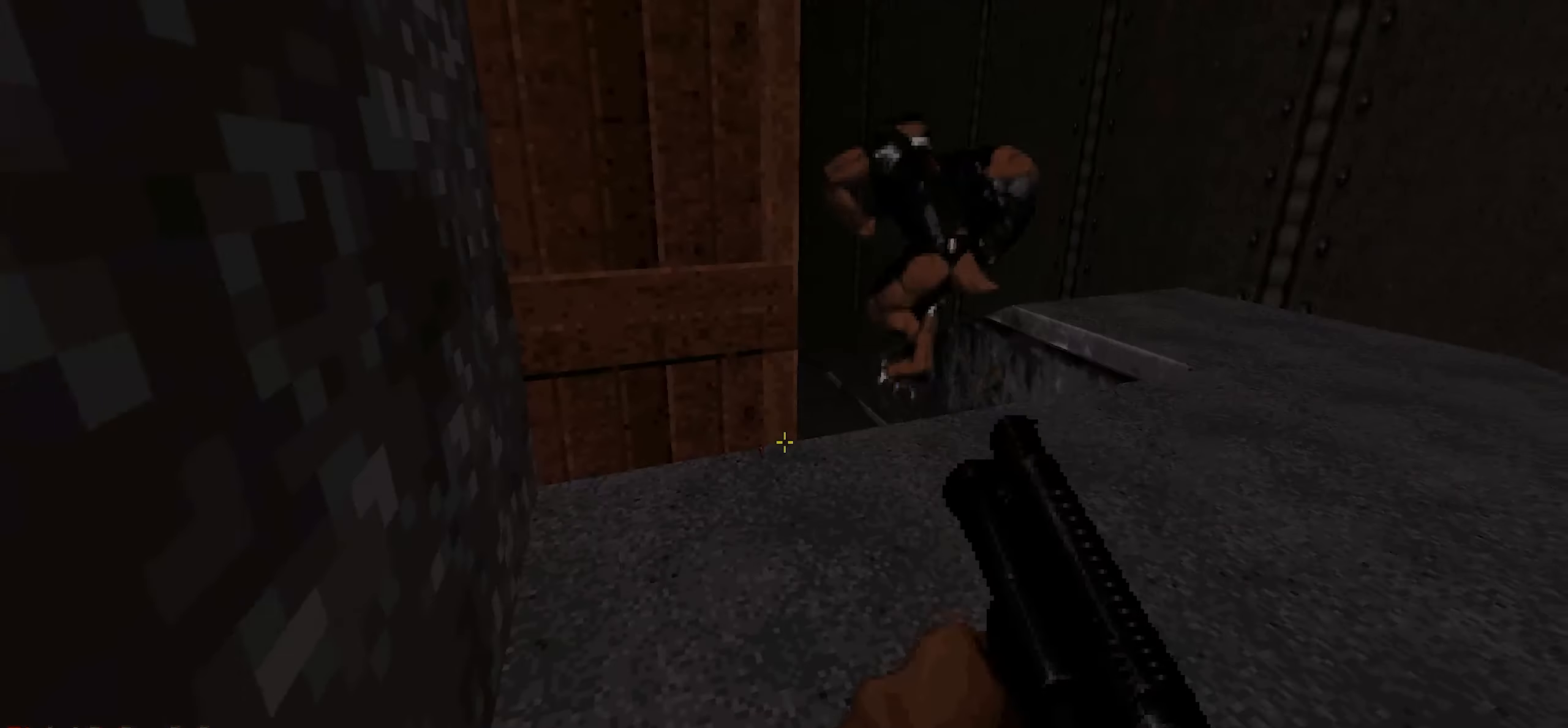
{"keys": [], "mouse": ["left"], "events": [[67, "d", "down"], [167, "d", "up"], [400, "mouse_left", "down"]]}
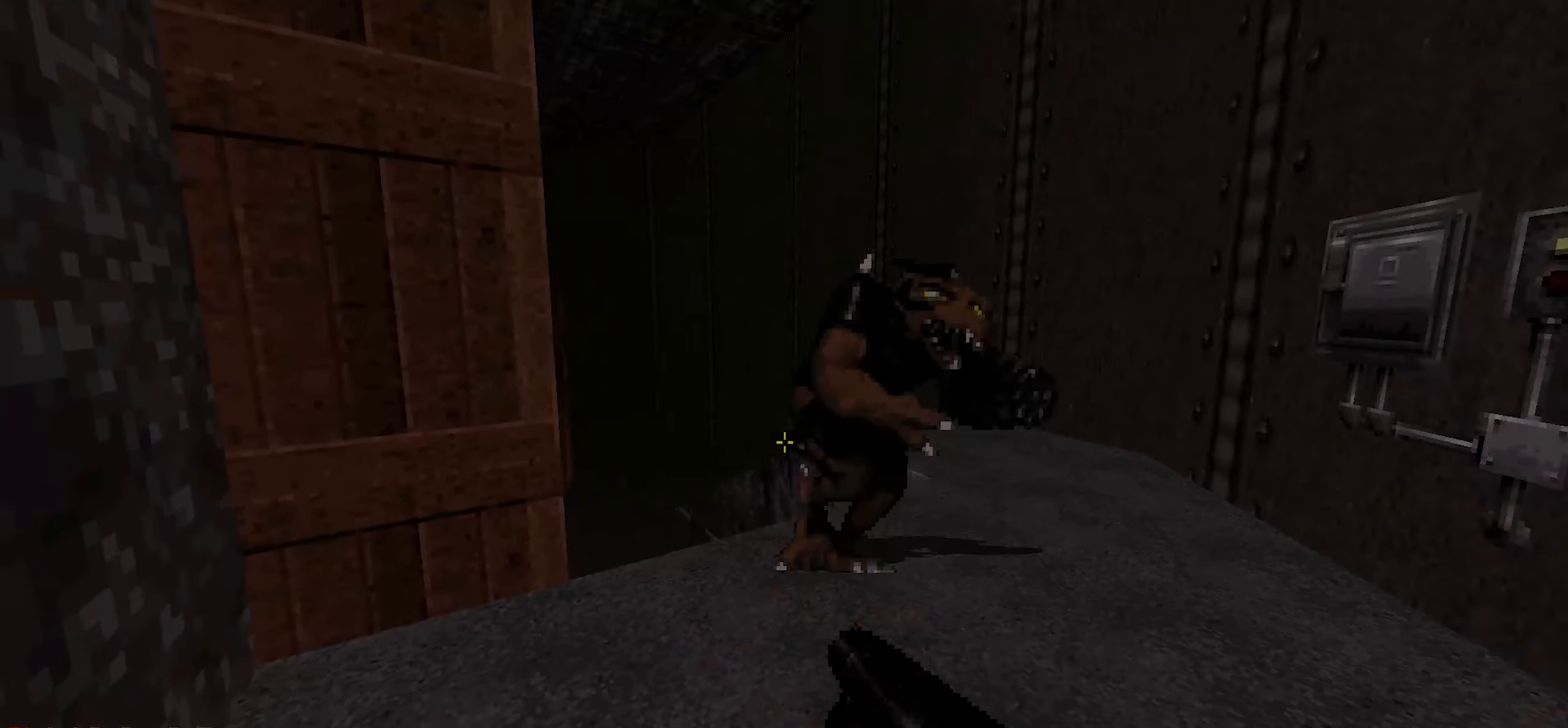
{"keys": [], "mouse": []}
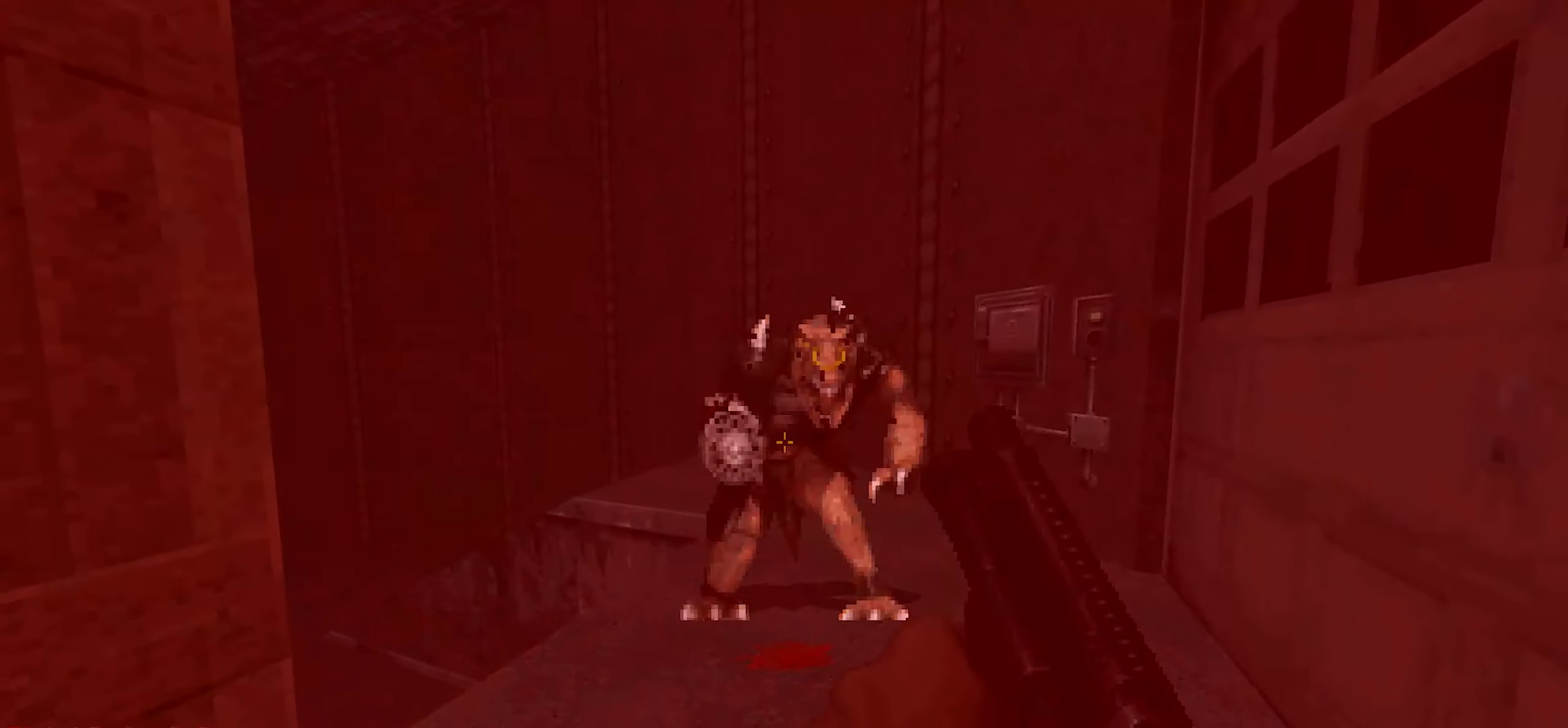
{"keys": [], "mouse": ["left"], "events": [[200, "d", "down"], [284, "d", "up"], [284, "mouse_left", "down"]]}
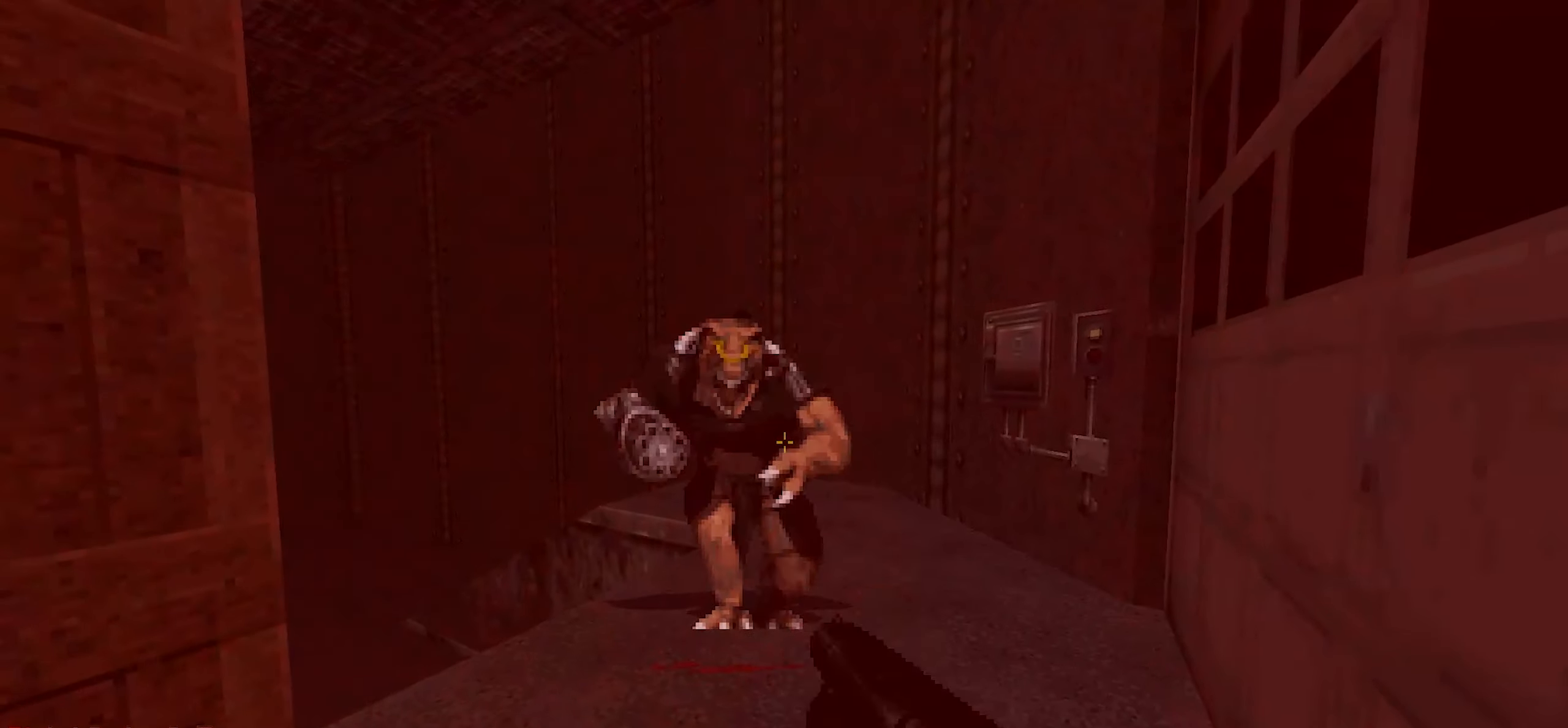
{"keys": [], "mouse": [], "events": [[150, "mouse_left", "up"]]}
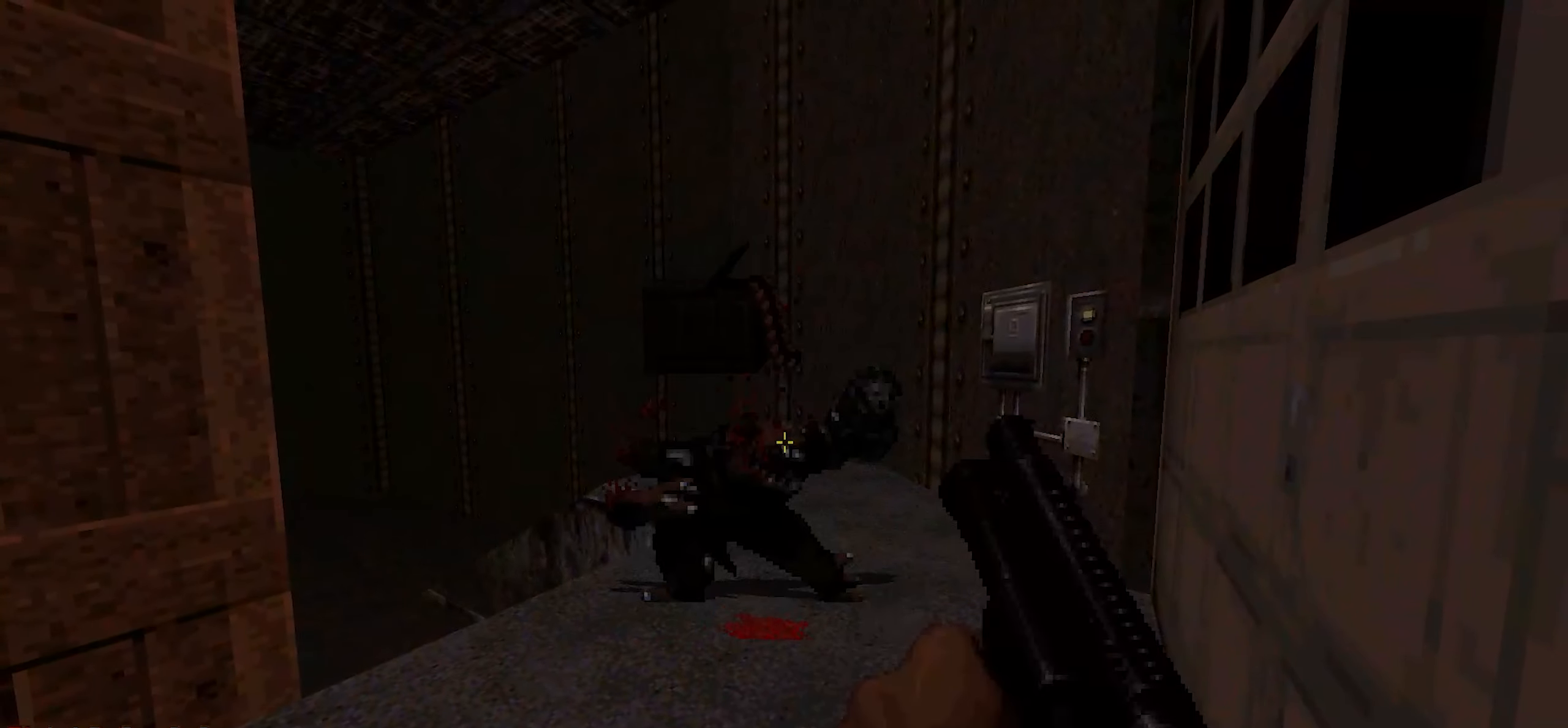
{"keys": ["w"], "mouse": [], "events": [[400, "w", "down"]]}
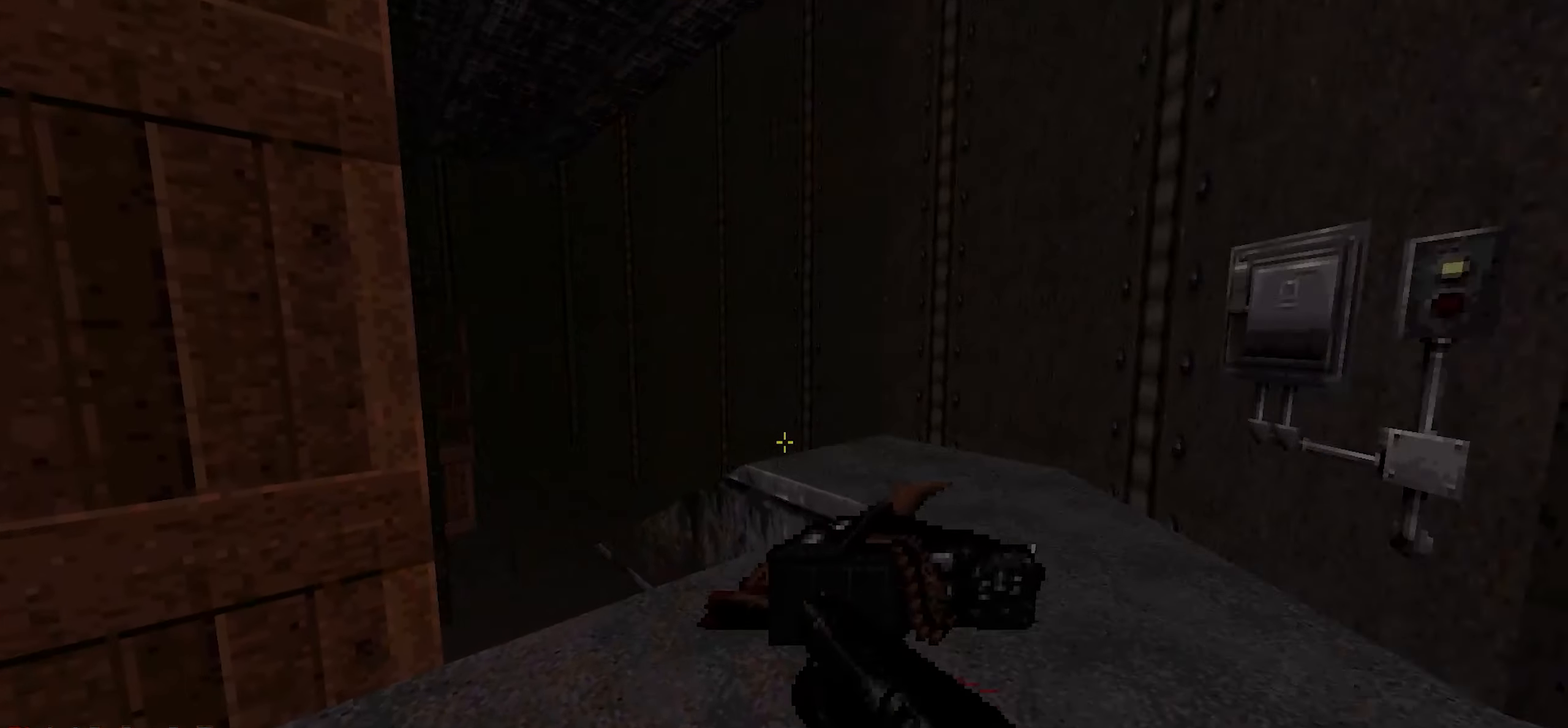
{"keys": [], "mouse": [], "events": [[100, "d", "down"], [150, "w", "up"], [200, "d", "up"]]}
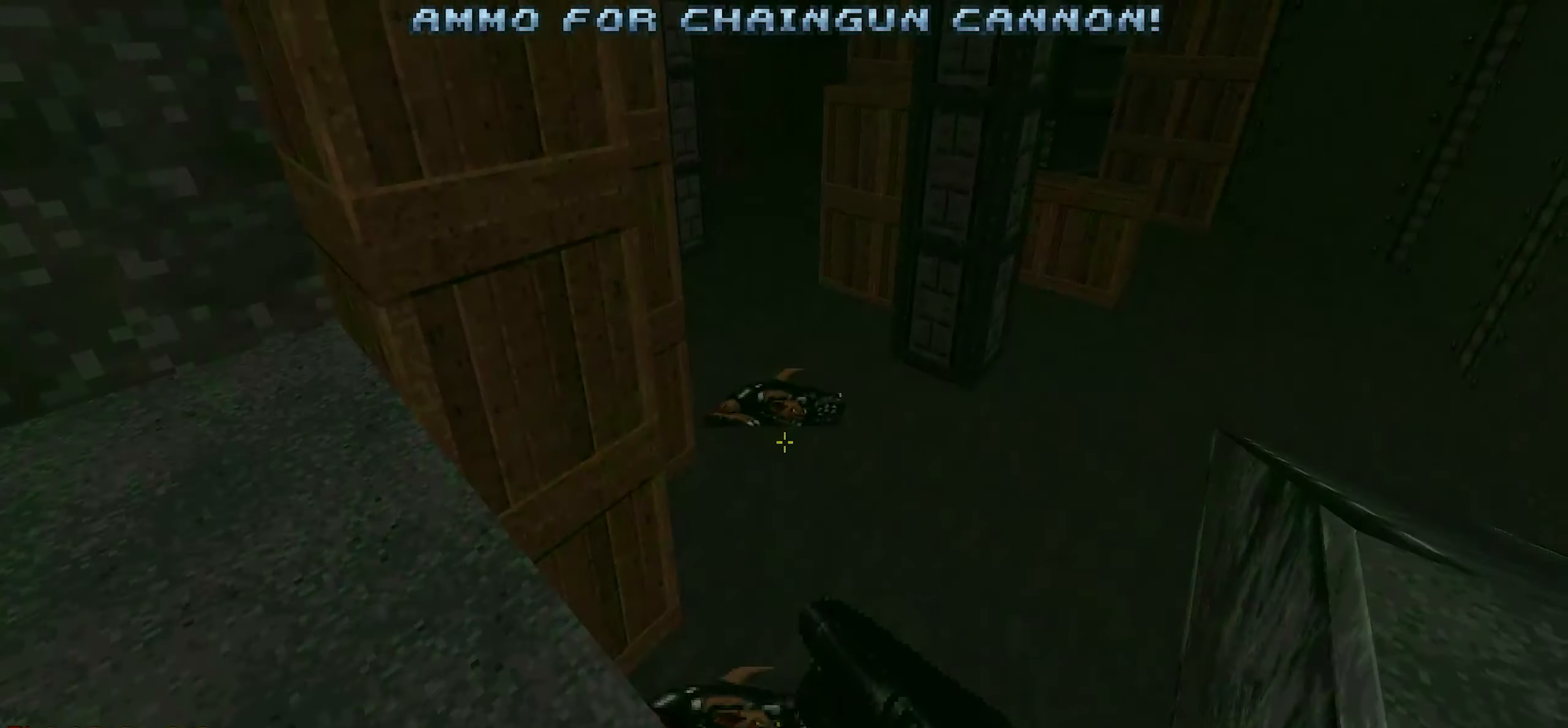
{"keys": [], "mouse": [], "events": [[17, "w", "down"], [167, "w", "up"]]}